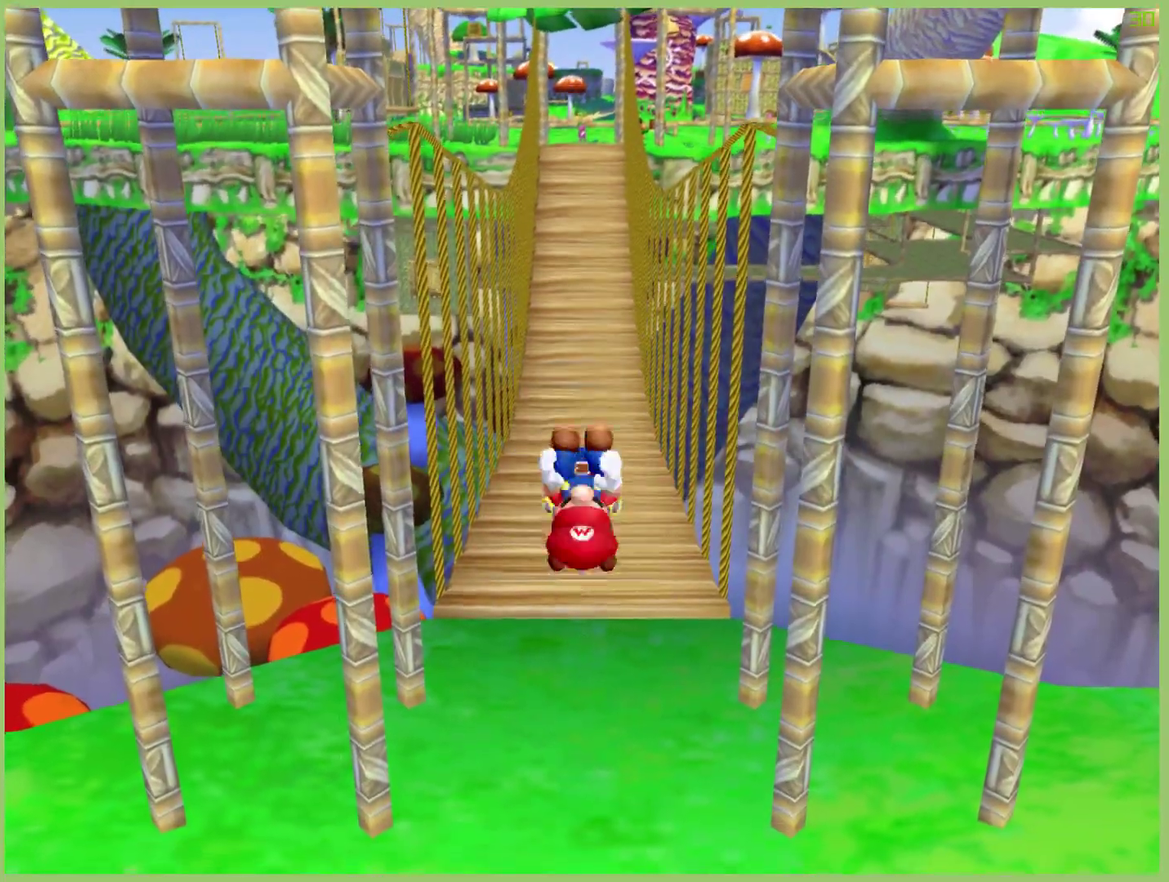
Gameplay with a controller (Xbox layout); each line is a JSON object with the inputs held at the frame after it. "events" lists button and stick changes between this image and that frame as [ms after this image, input, new state], when the widget could be followed in between. This overlay highlights the sticks when they move; stick clicks (L3 R3) are not distinguishable. Not read: A L3 R3 X.
{"buttons": [], "left_stick": "down-left", "right_stick": "center", "events": [[233, "left_stick", "left"], [400, "left_stick", "down-left"]]}
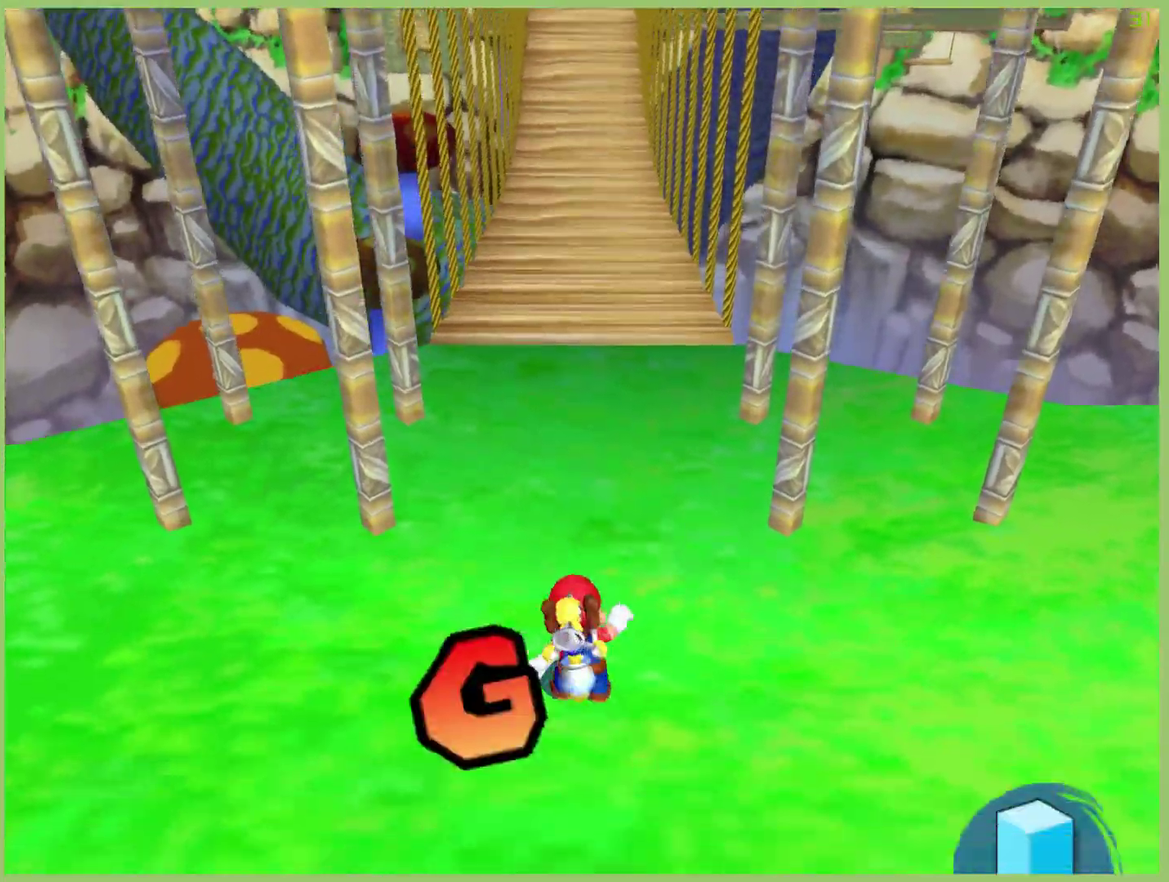
{"buttons": ["L1"], "left_stick": "center", "right_stick": "center", "events": [[500, "L1", "down"], [500, "left_stick", "center"]]}
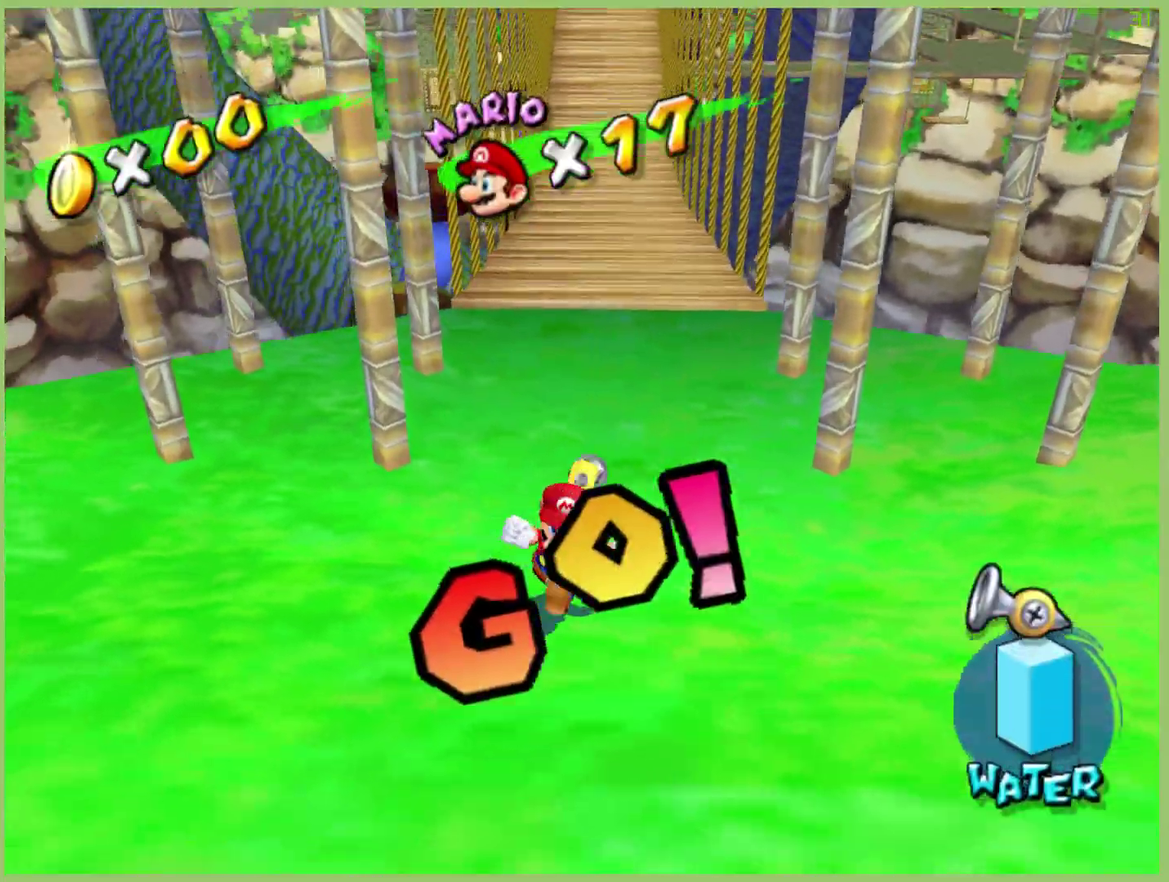
{"buttons": [], "left_stick": "center", "right_stick": "center", "events": [[100, "L1", "up"]]}
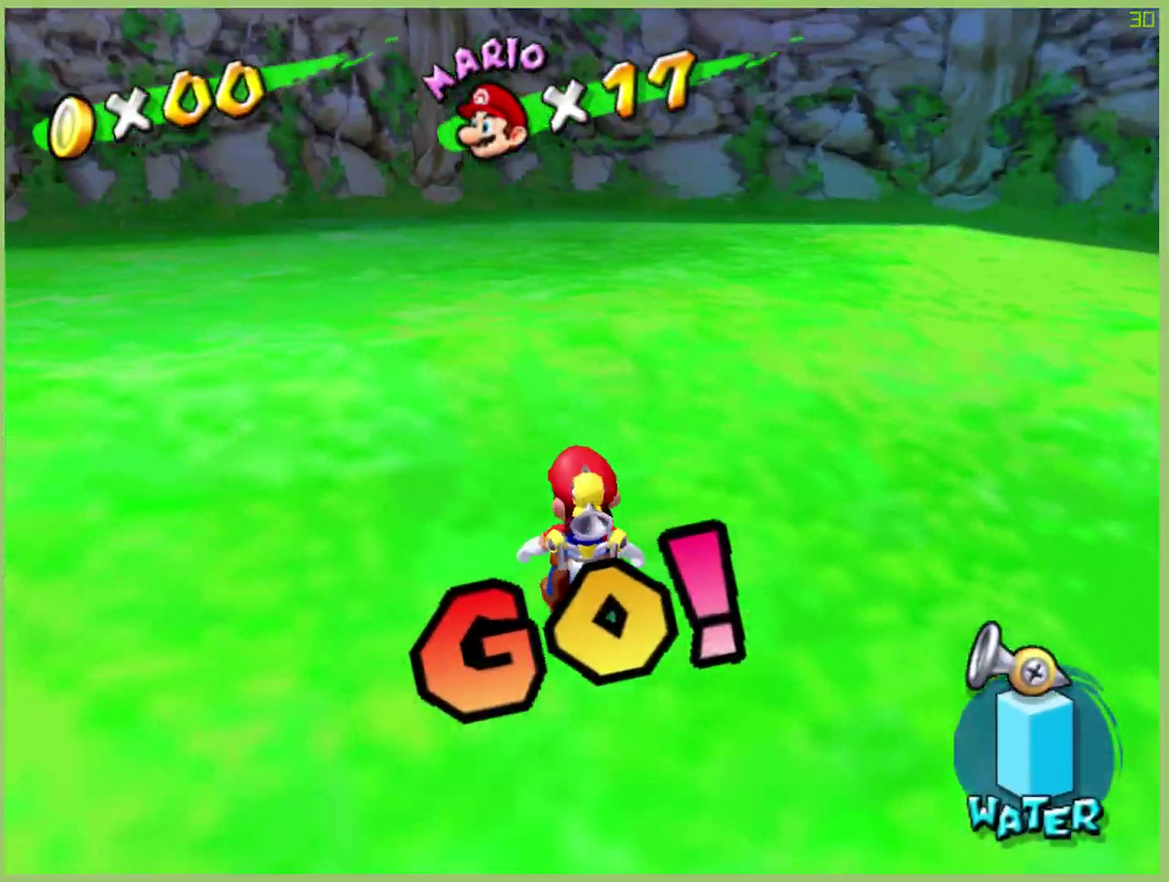
{"buttons": [], "left_stick": "center", "right_stick": "center", "events": [[133, "left_stick", "down-right"], [333, "L1", "down"], [400, "left_stick", "center"], [467, "L1", "up"]]}
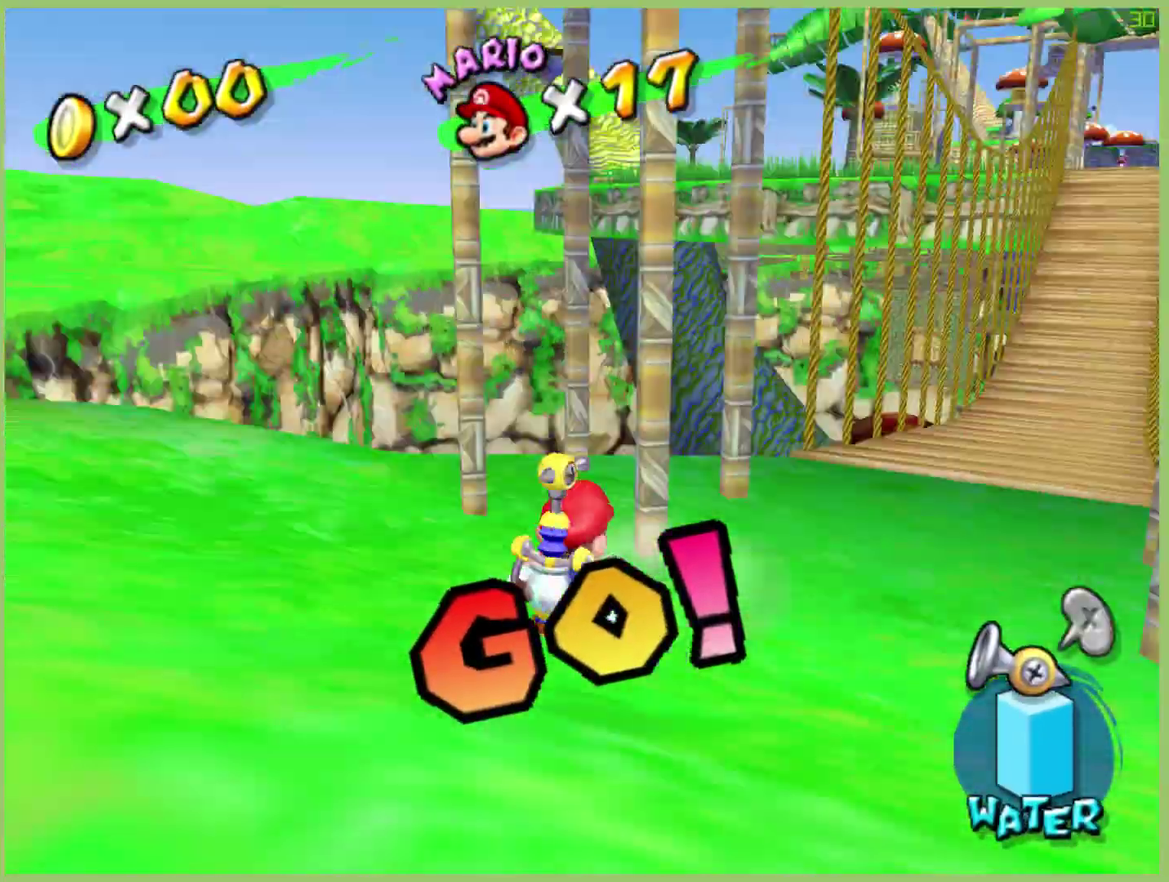
{"buttons": [], "left_stick": "up-right", "right_stick": "center", "events": [[133, "left_stick", "up-right"]]}
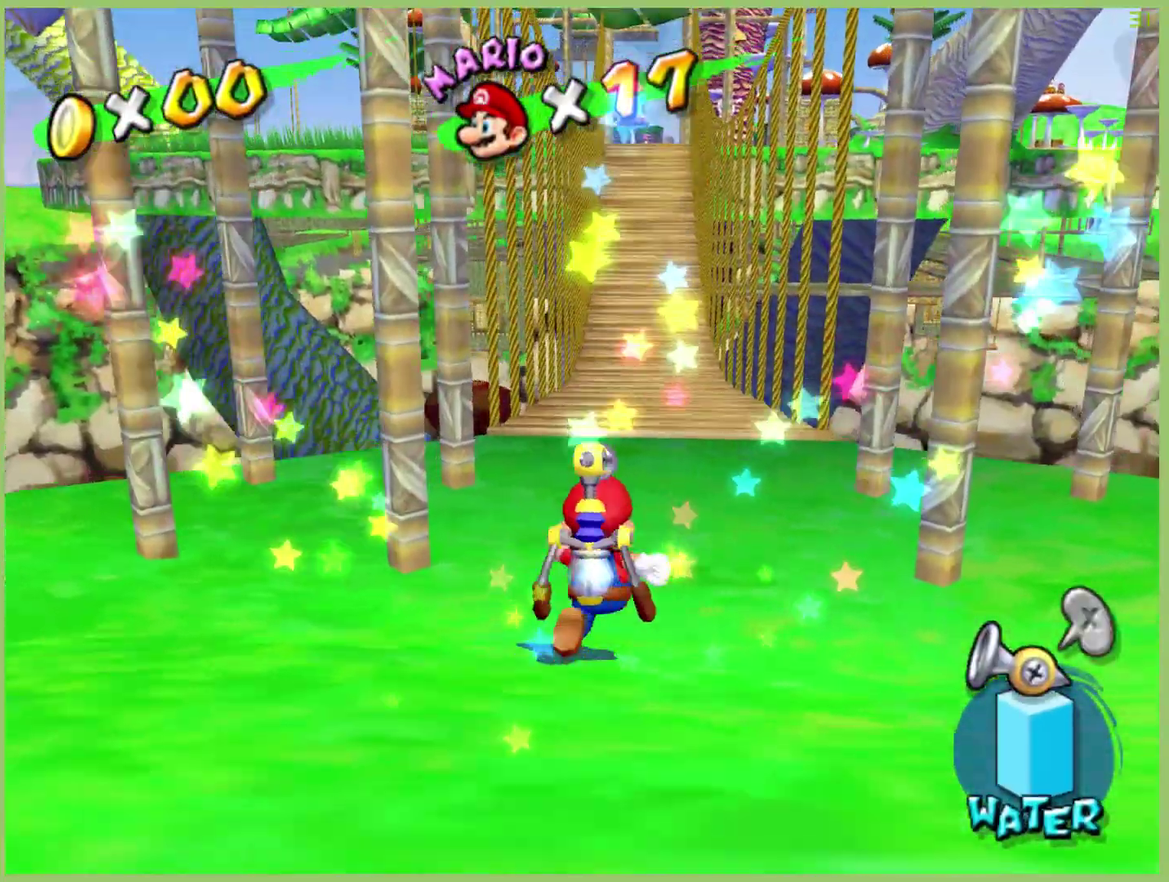
{"buttons": [], "left_stick": "up-right", "right_stick": "center", "events": []}
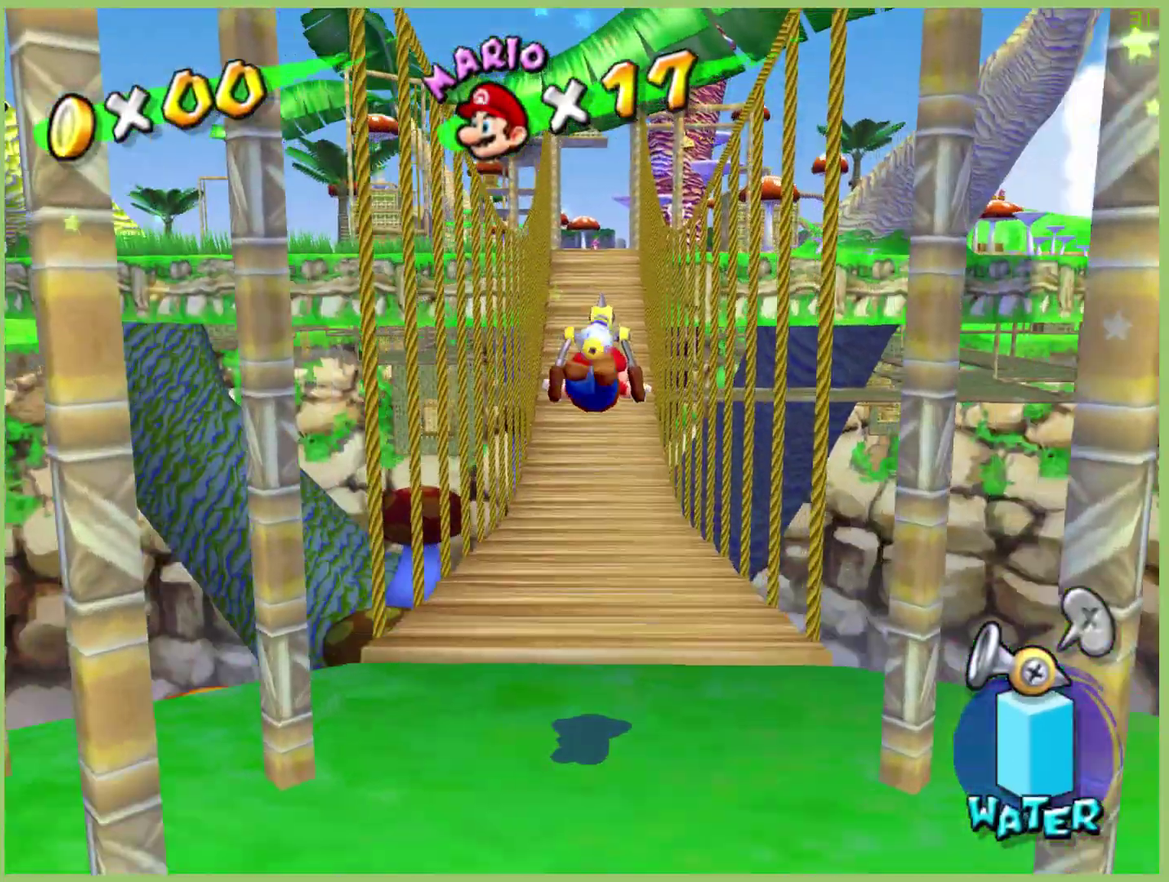
{"buttons": [], "left_stick": "up", "right_stick": "center", "events": [[167, "left_stick", "up"]]}
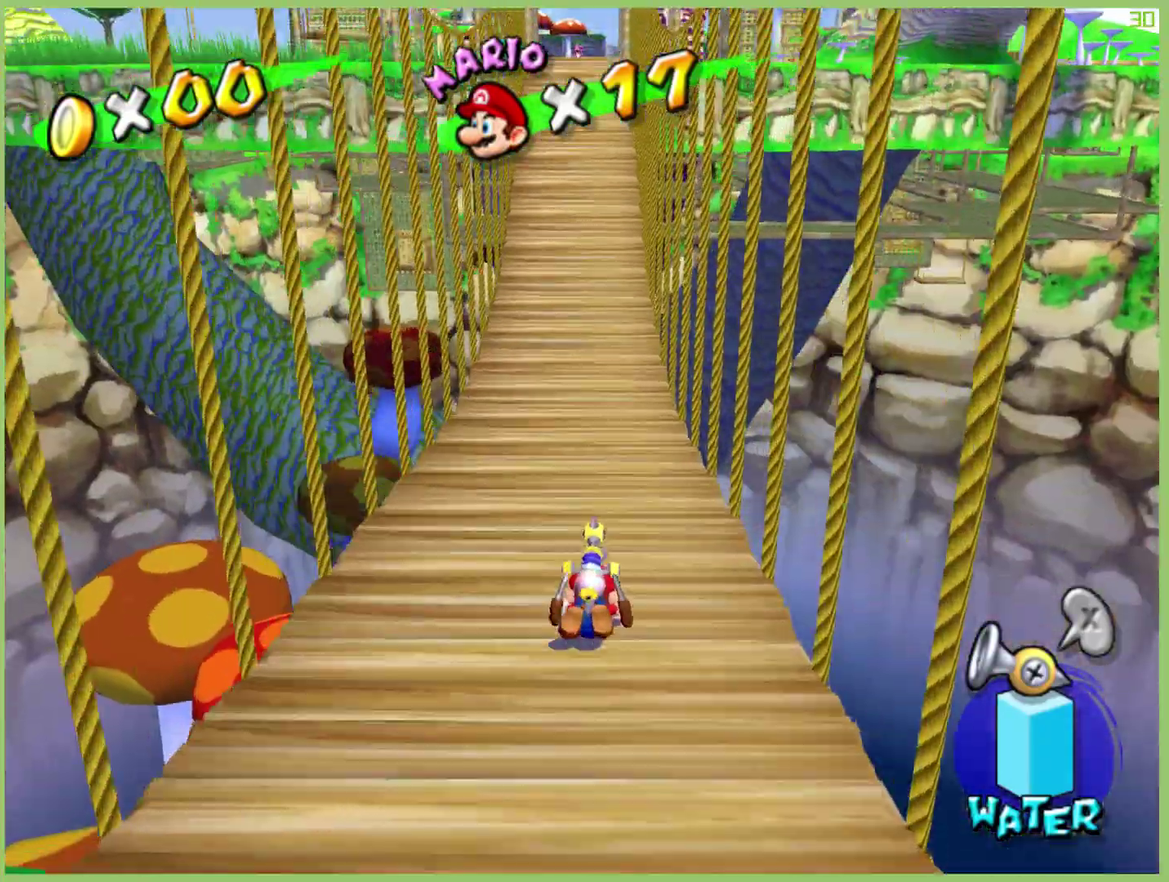
{"buttons": [], "left_stick": "up", "right_stick": "center", "events": []}
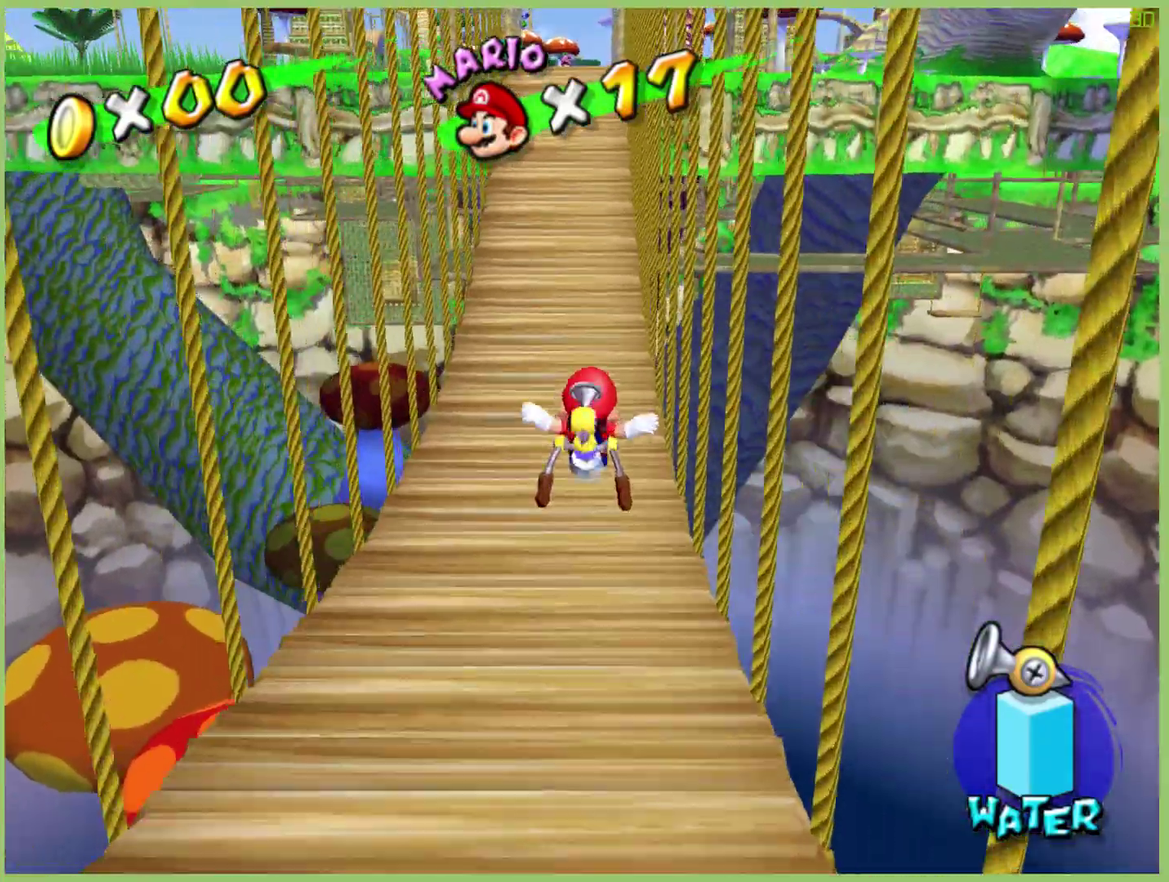
{"buttons": [], "left_stick": "up", "right_stick": "center", "events": []}
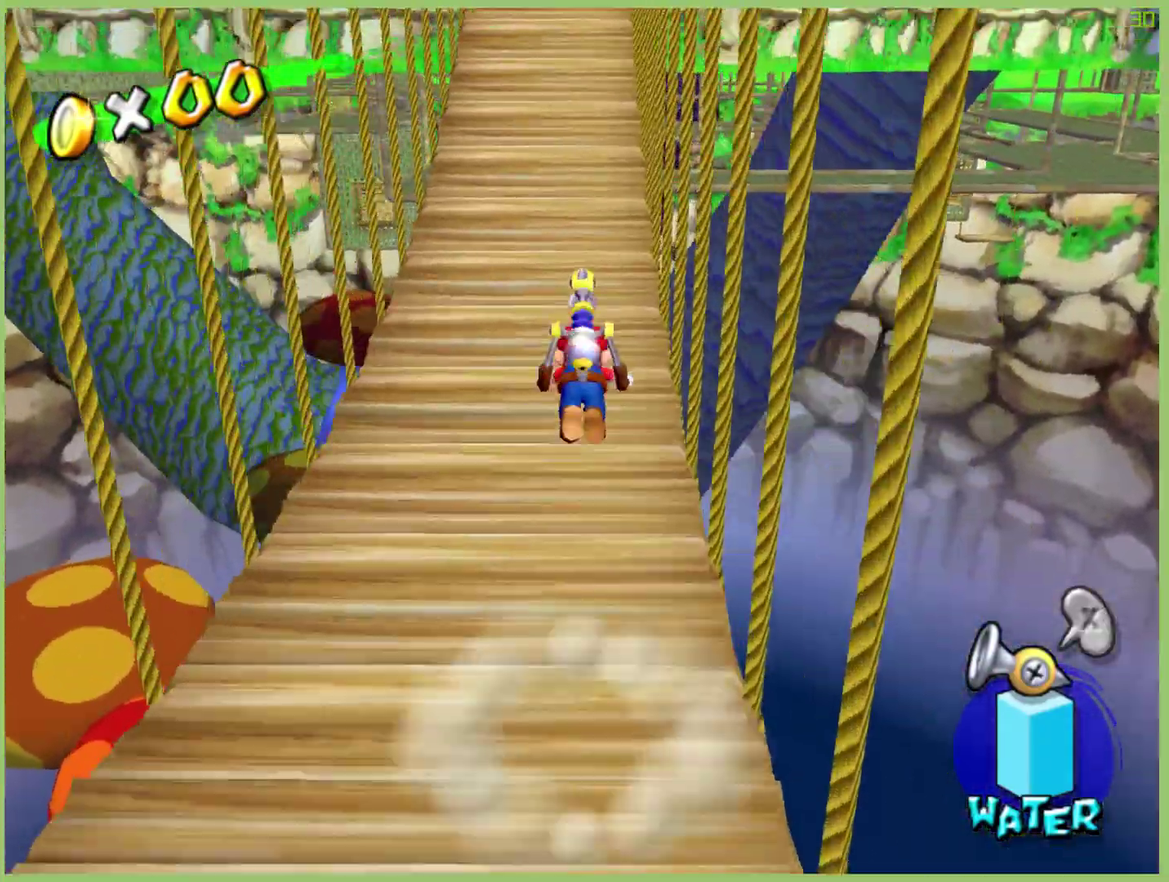
{"buttons": [], "left_stick": "up", "right_stick": "center", "events": []}
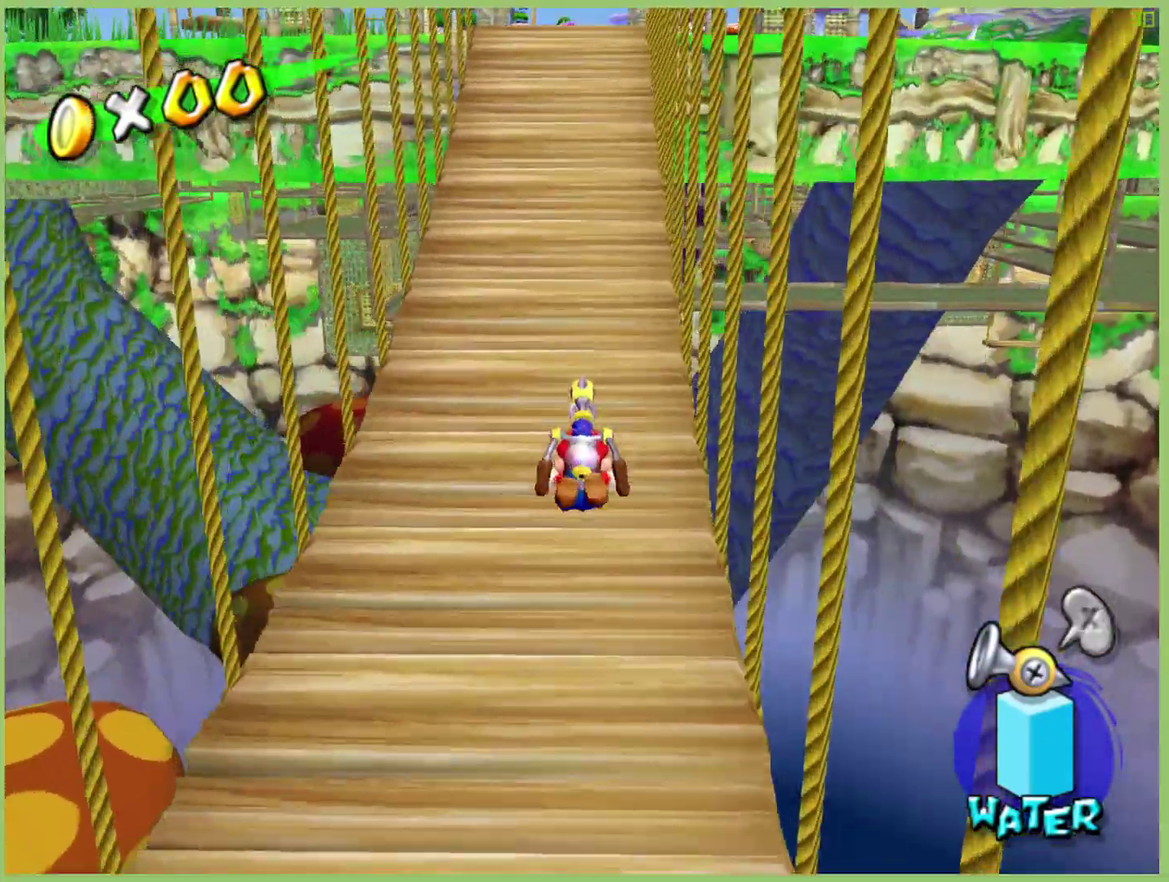
{"buttons": [], "left_stick": "up", "right_stick": "center", "events": []}
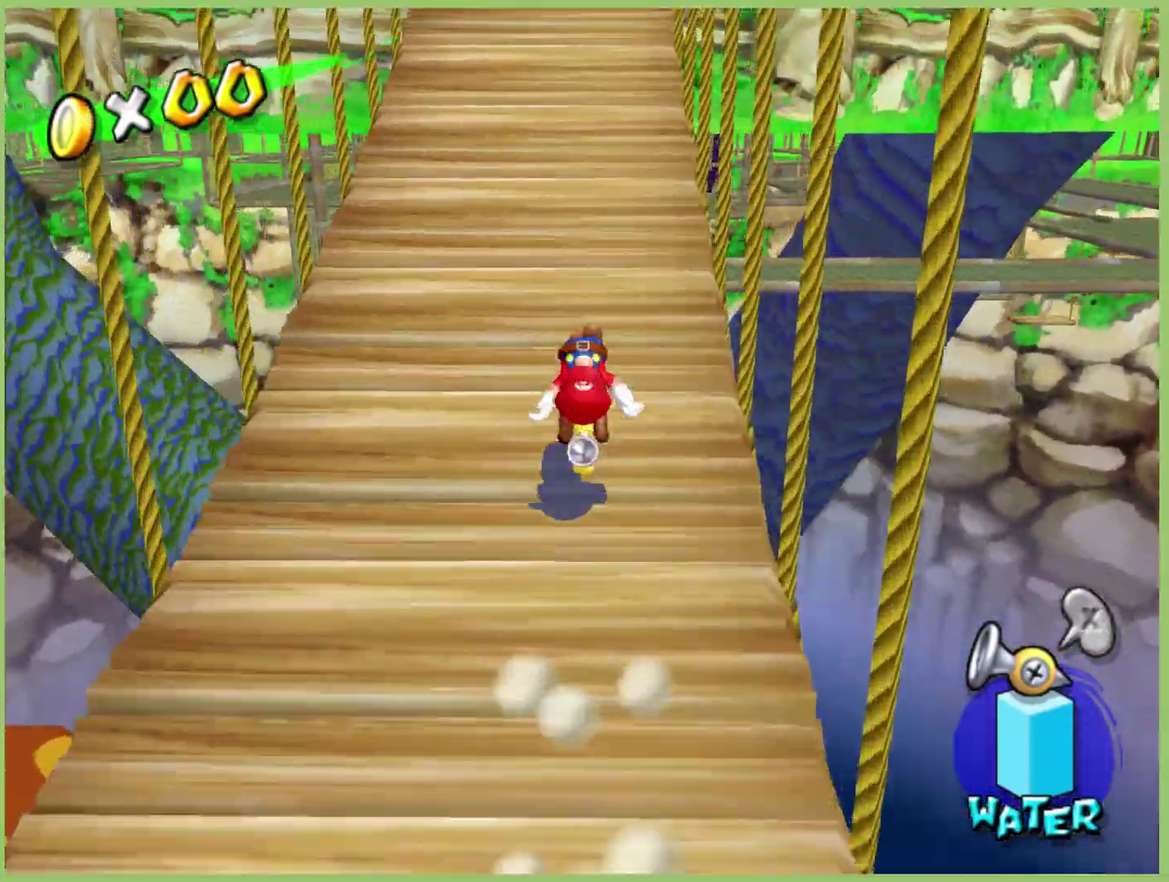
{"buttons": [], "left_stick": "up", "right_stick": "center", "events": []}
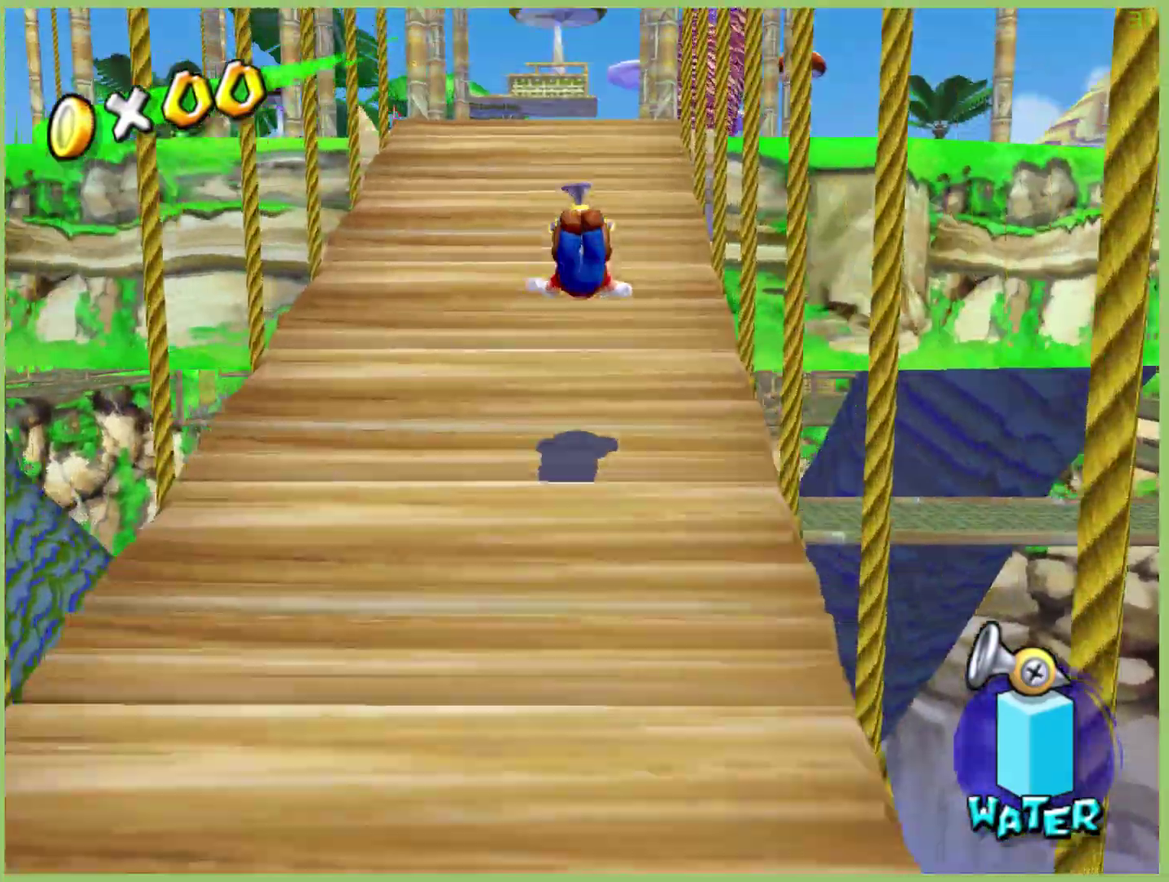
{"buttons": [], "left_stick": "up", "right_stick": "center", "events": []}
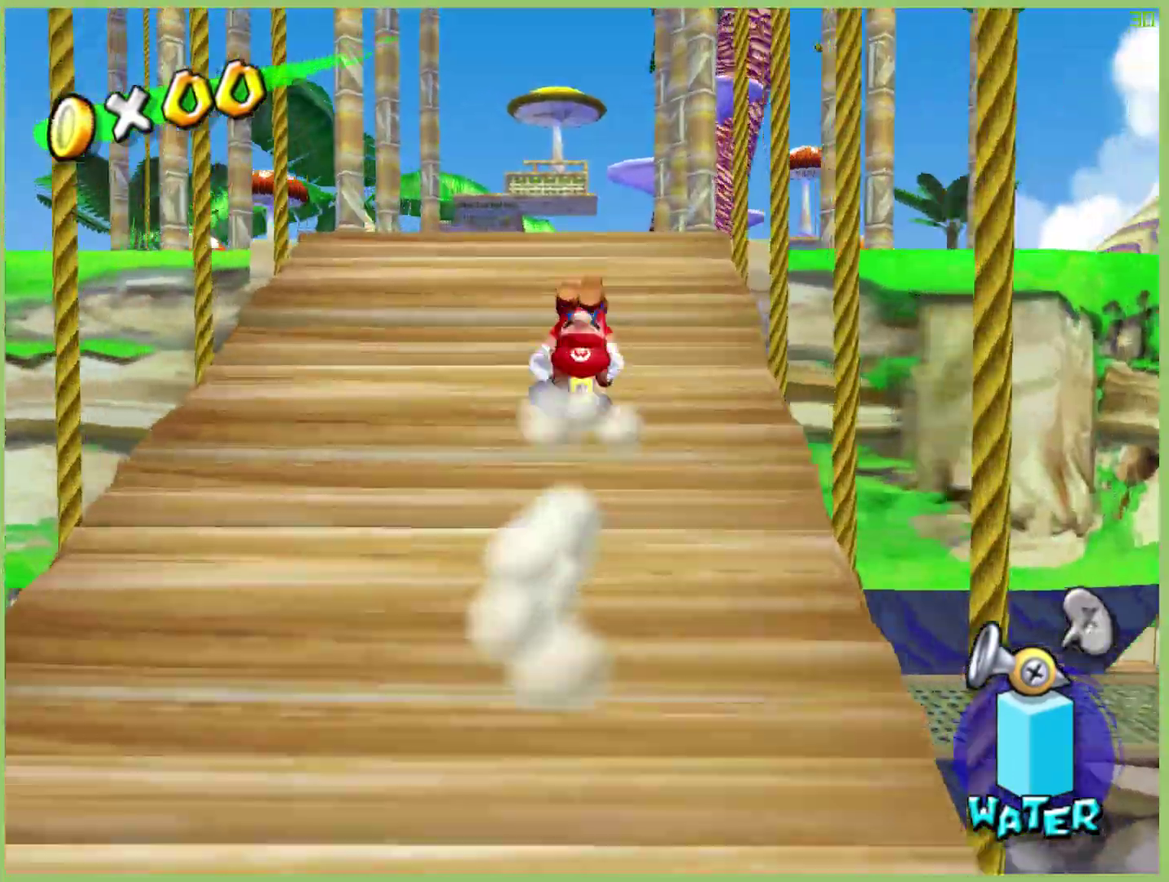
{"buttons": [], "left_stick": "up", "right_stick": "center", "events": []}
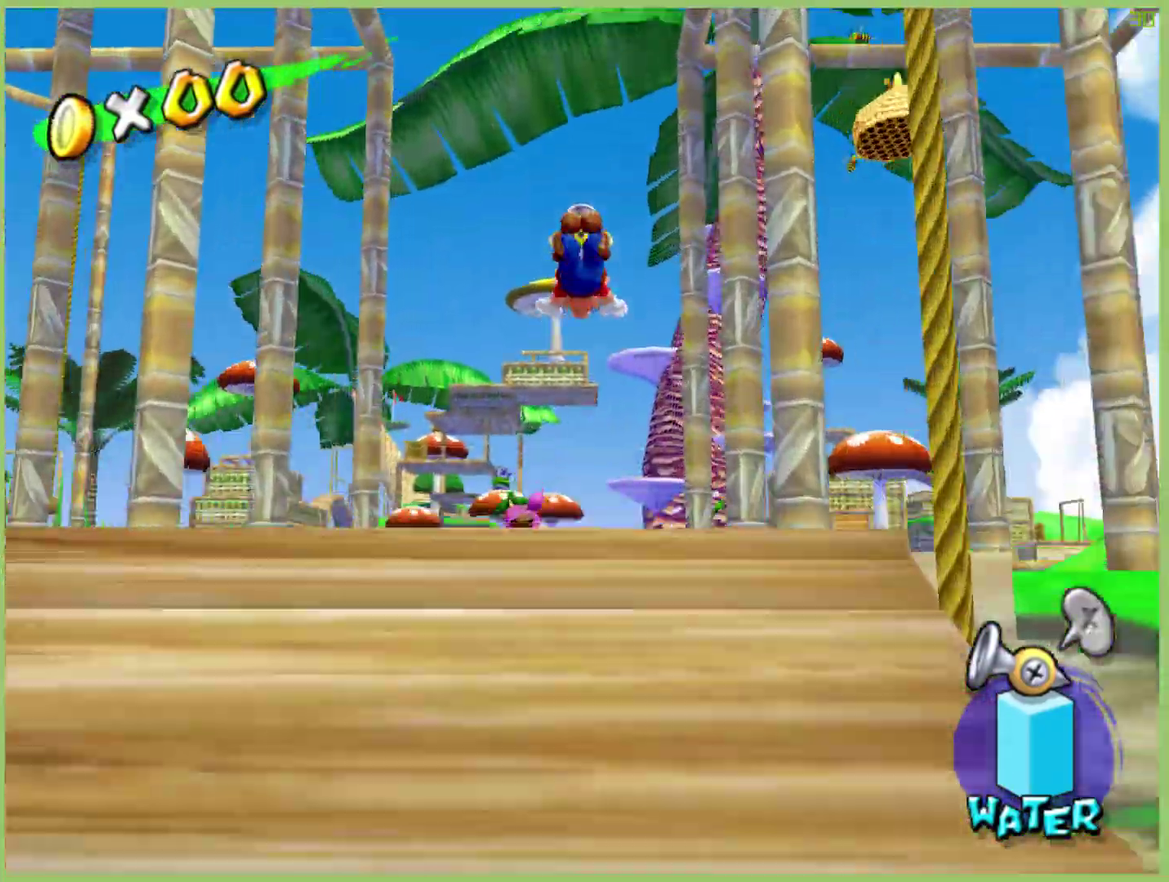
{"buttons": [], "left_stick": "up-right", "right_stick": "center", "events": [[33, "left_stick", "up-right"]]}
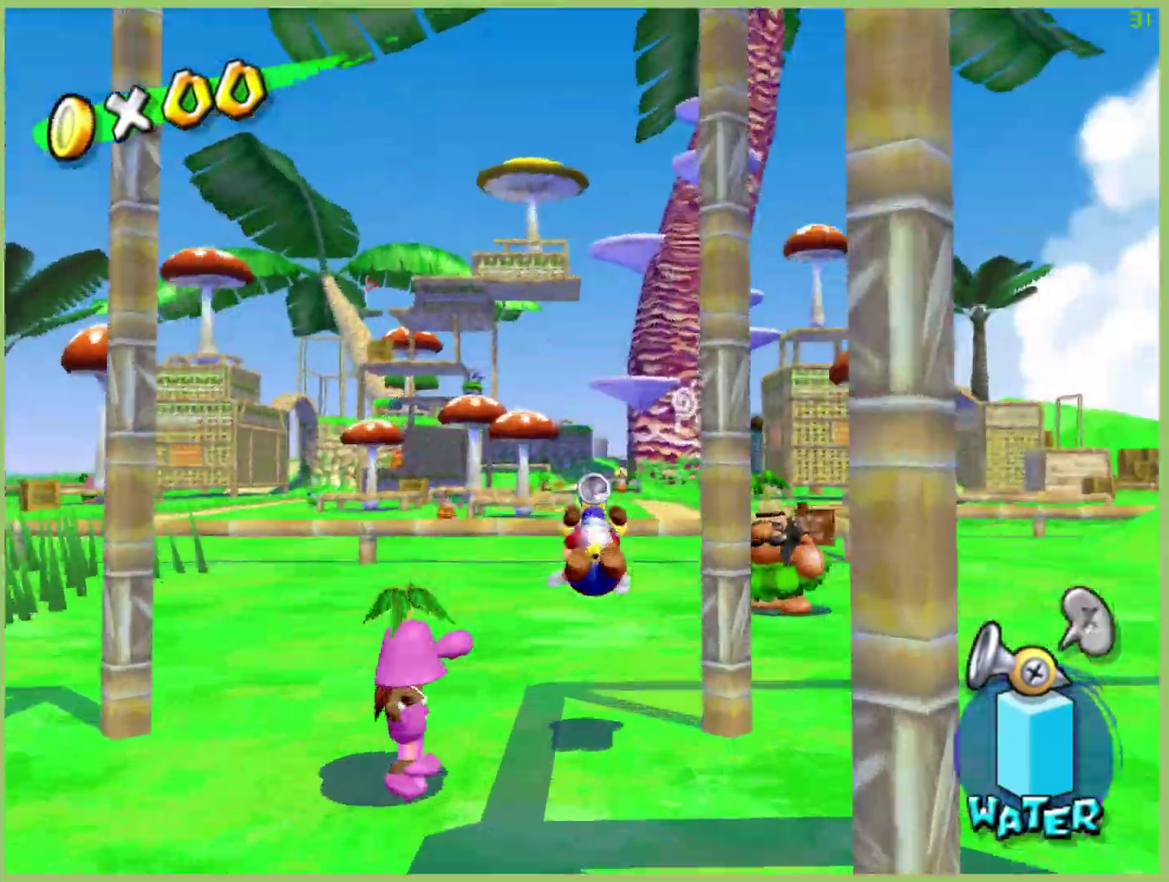
{"buttons": [], "left_stick": "up-right", "right_stick": "center", "events": []}
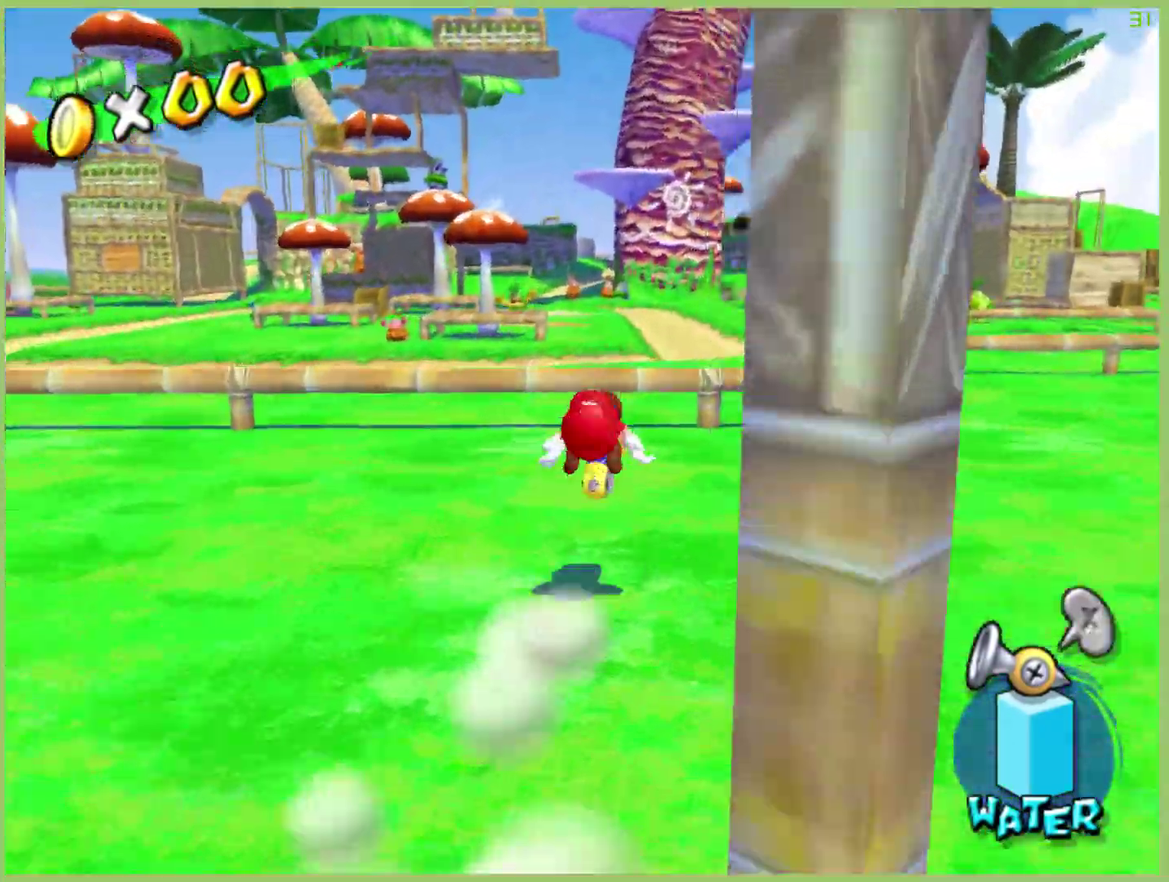
{"buttons": [], "left_stick": "up-right", "right_stick": "center", "events": []}
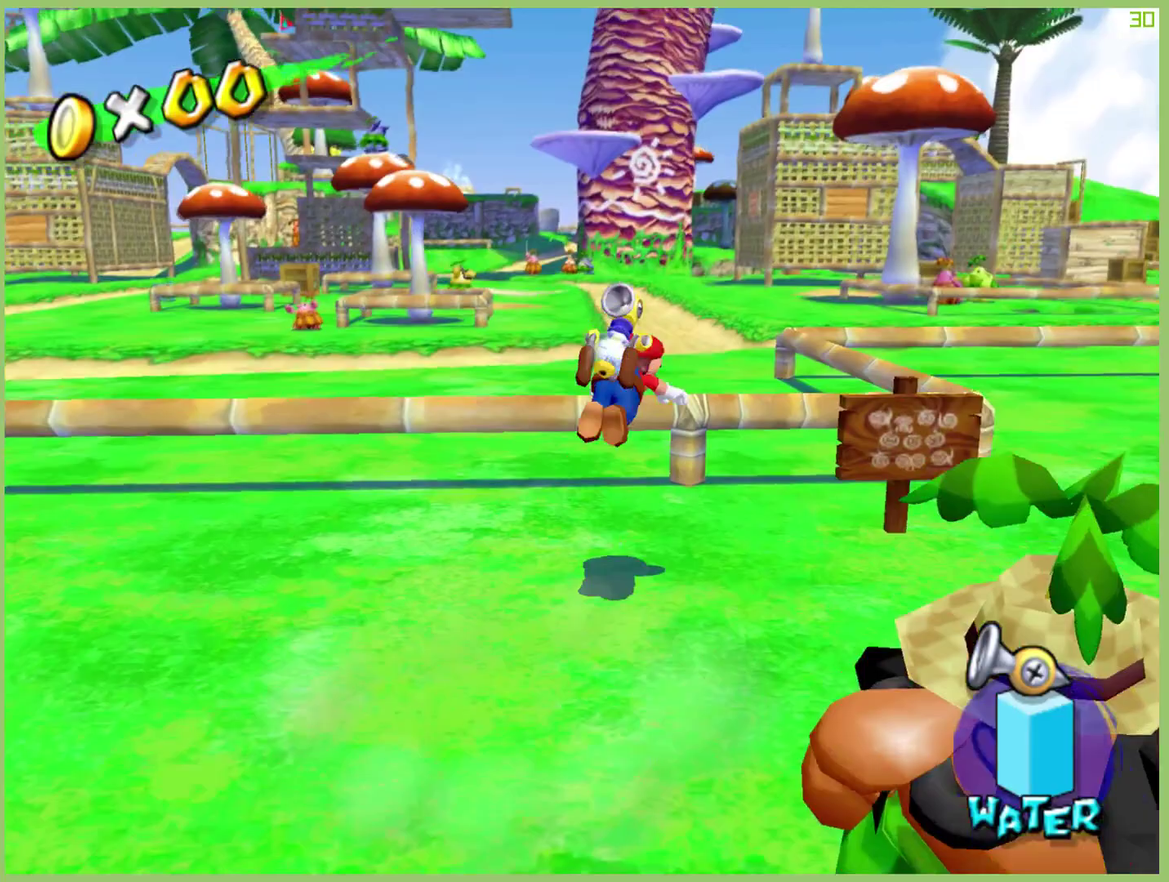
{"buttons": [], "left_stick": "up-left", "right_stick": "center", "events": [[300, "left_stick", "up"], [467, "left_stick", "up-left"]]}
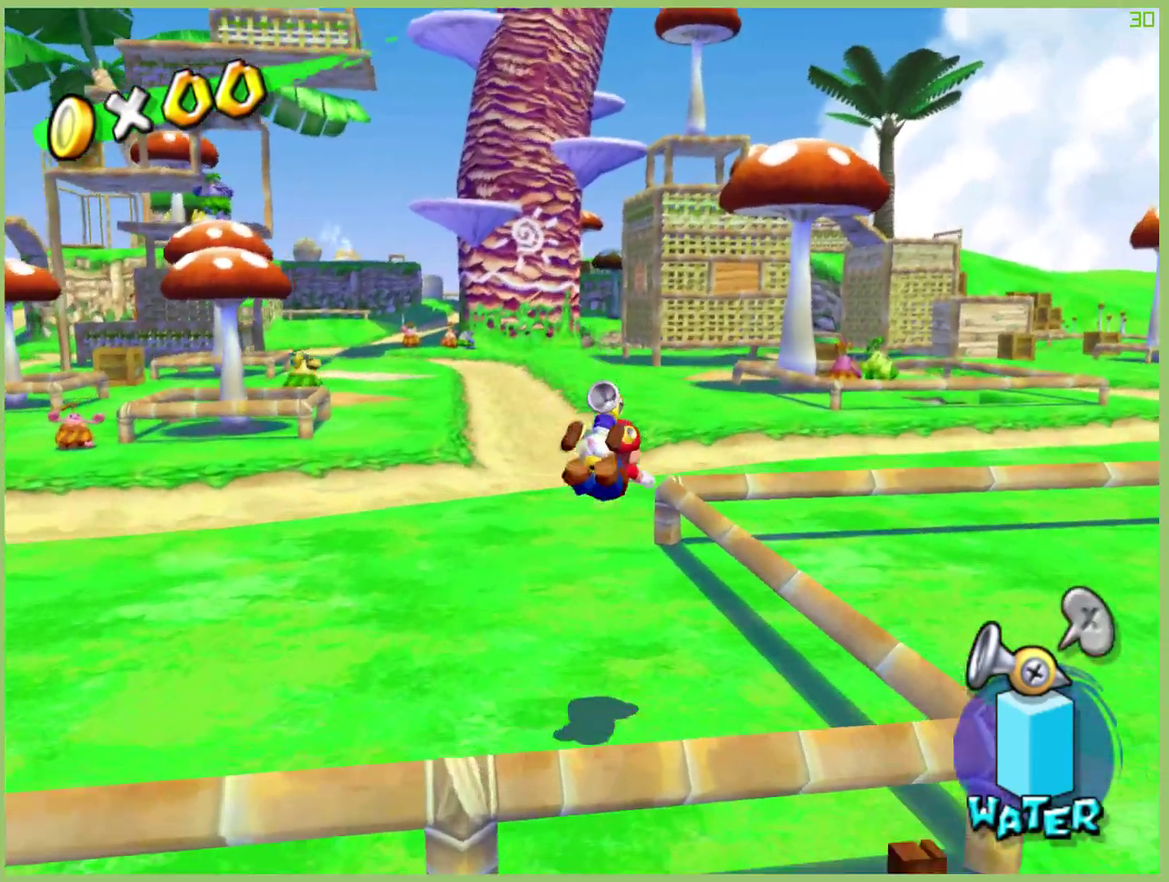
{"buttons": [], "left_stick": "up", "right_stick": "center", "events": [[200, "left_stick", "up"]]}
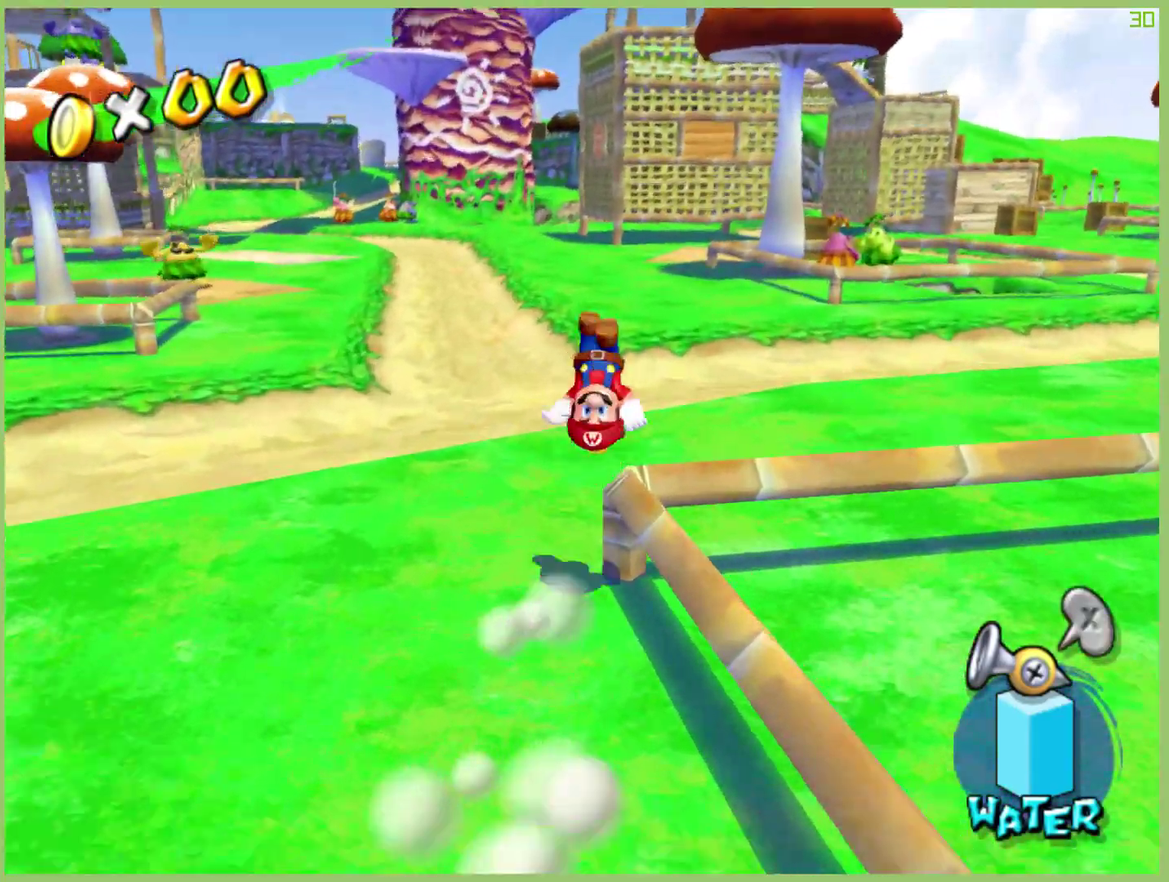
{"buttons": [], "left_stick": "up", "right_stick": "center", "events": []}
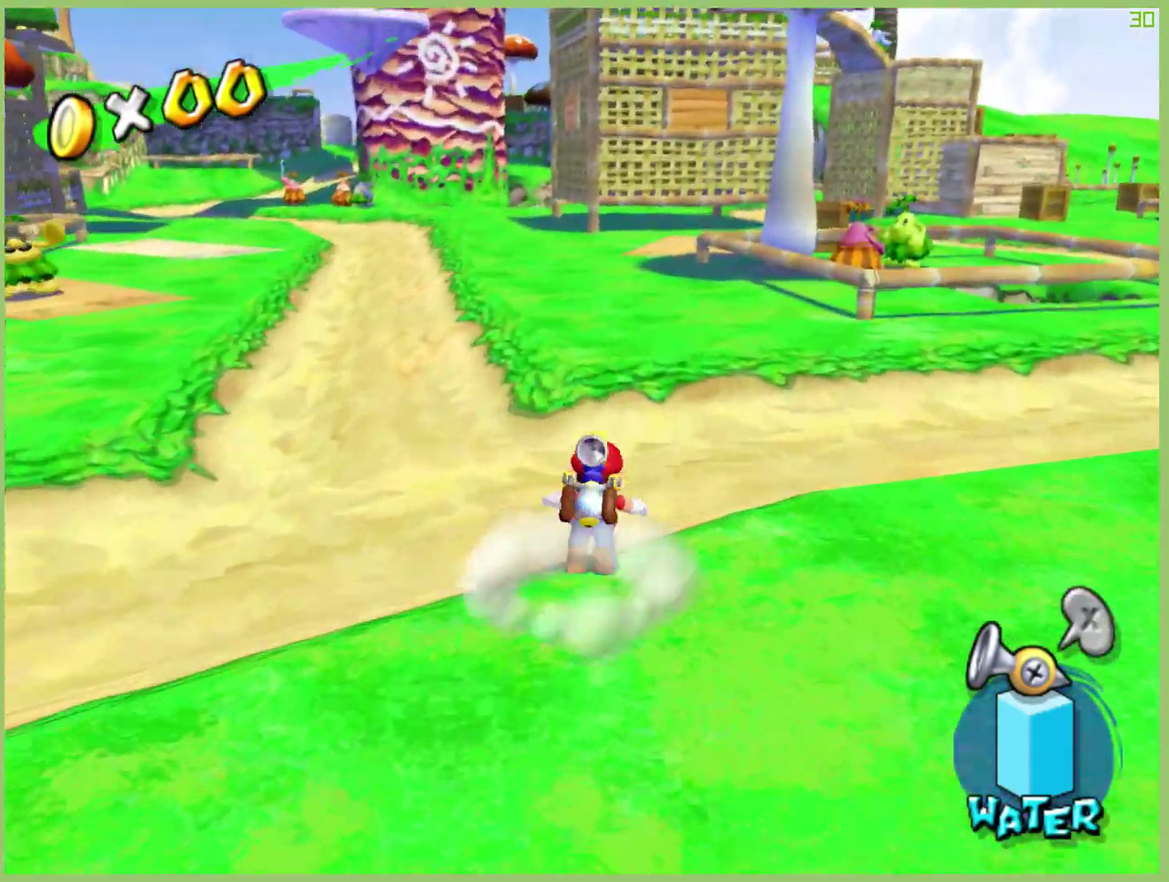
{"buttons": [], "left_stick": "up", "right_stick": "center", "events": []}
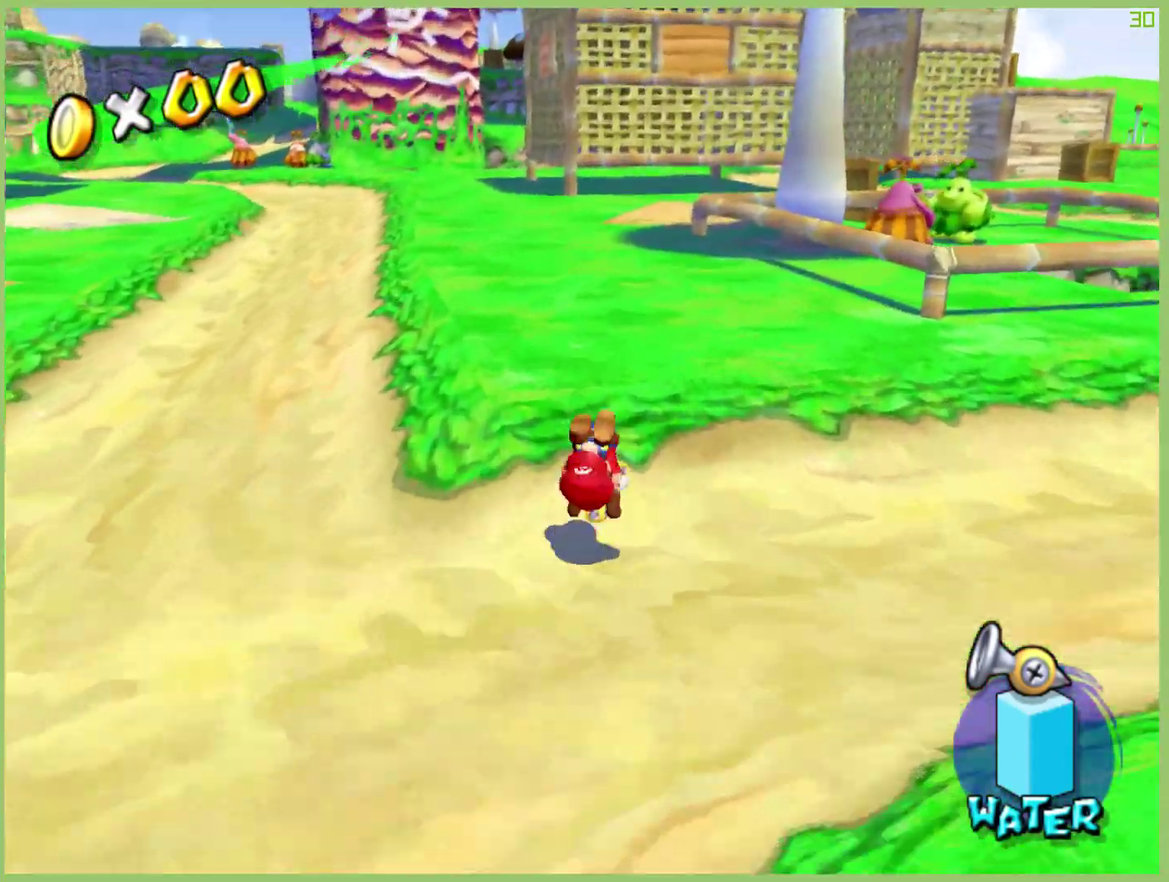
{"buttons": [], "left_stick": "up", "right_stick": "center", "events": []}
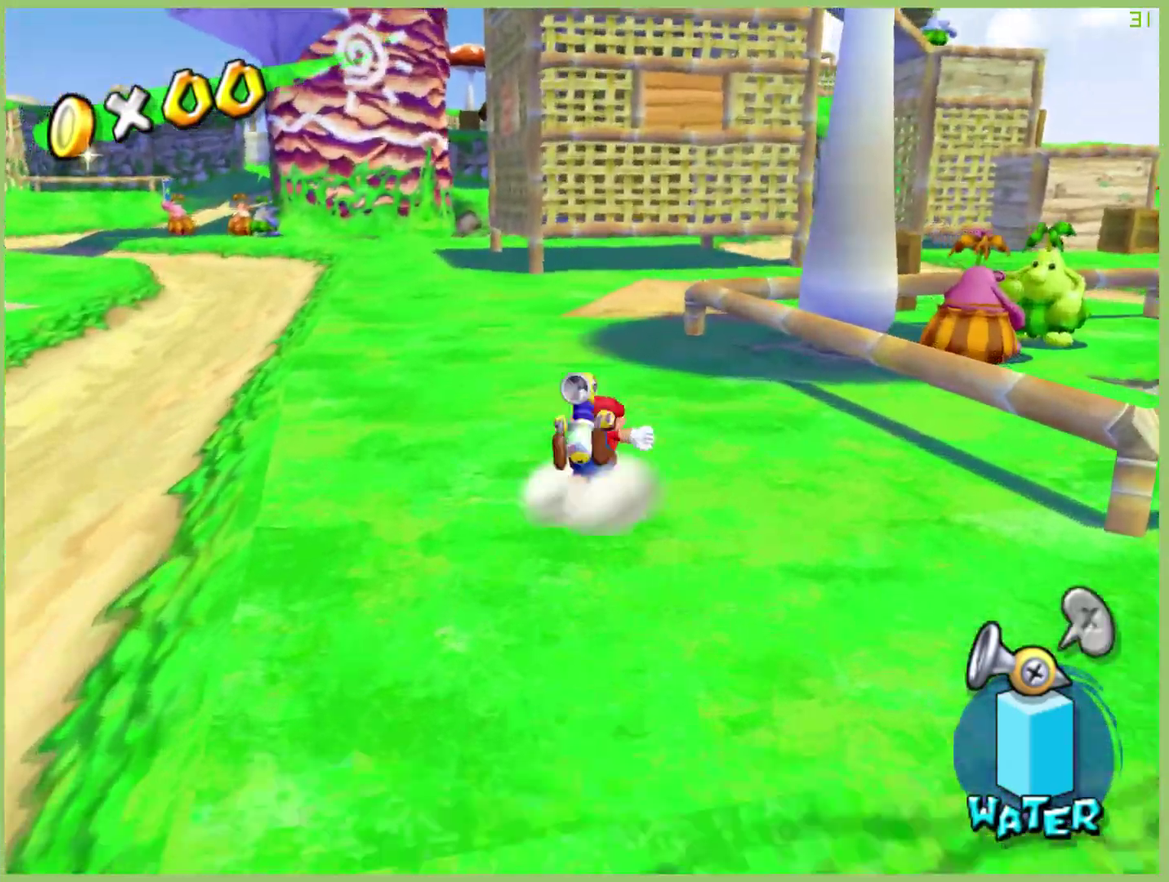
{"buttons": [], "left_stick": "up", "right_stick": "center", "events": []}
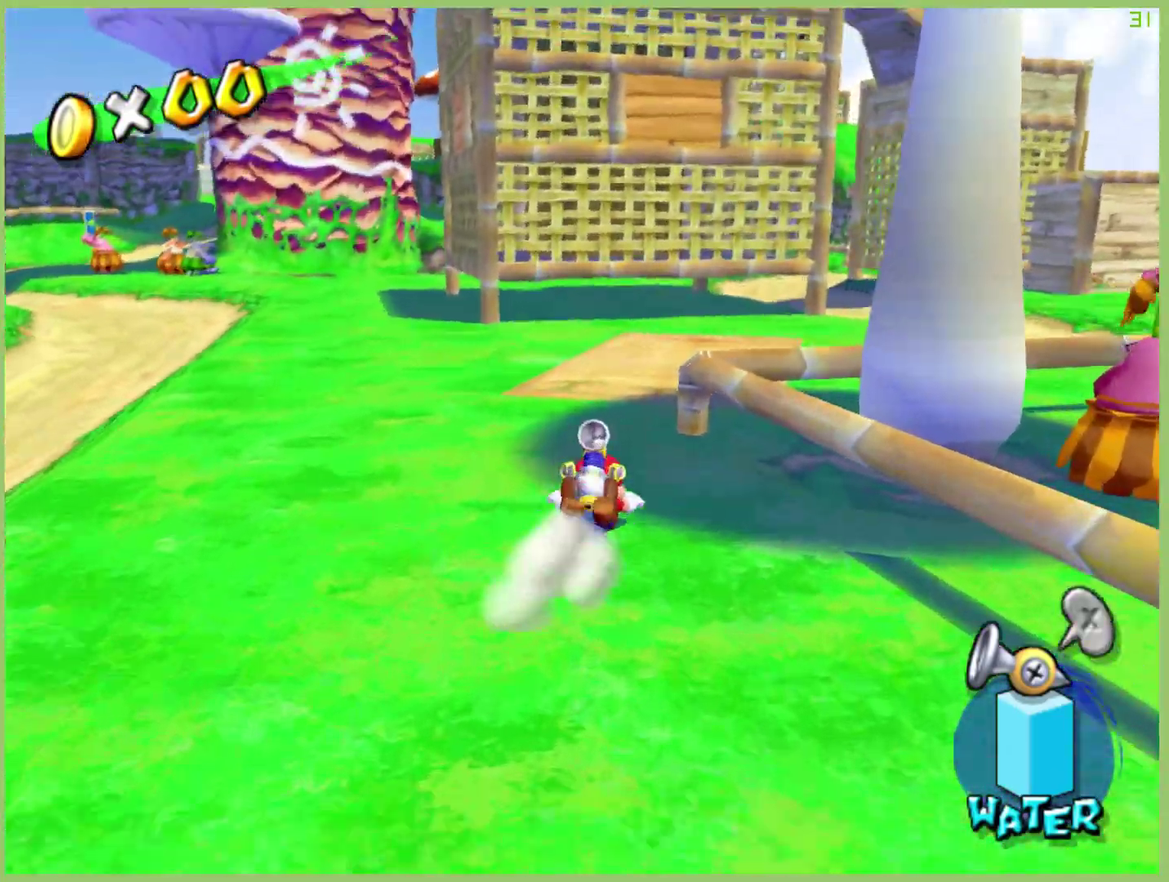
{"buttons": [], "left_stick": "up-right", "right_stick": "right", "events": [[267, "left_stick", "up-right"], [500, "right_stick", "right"]]}
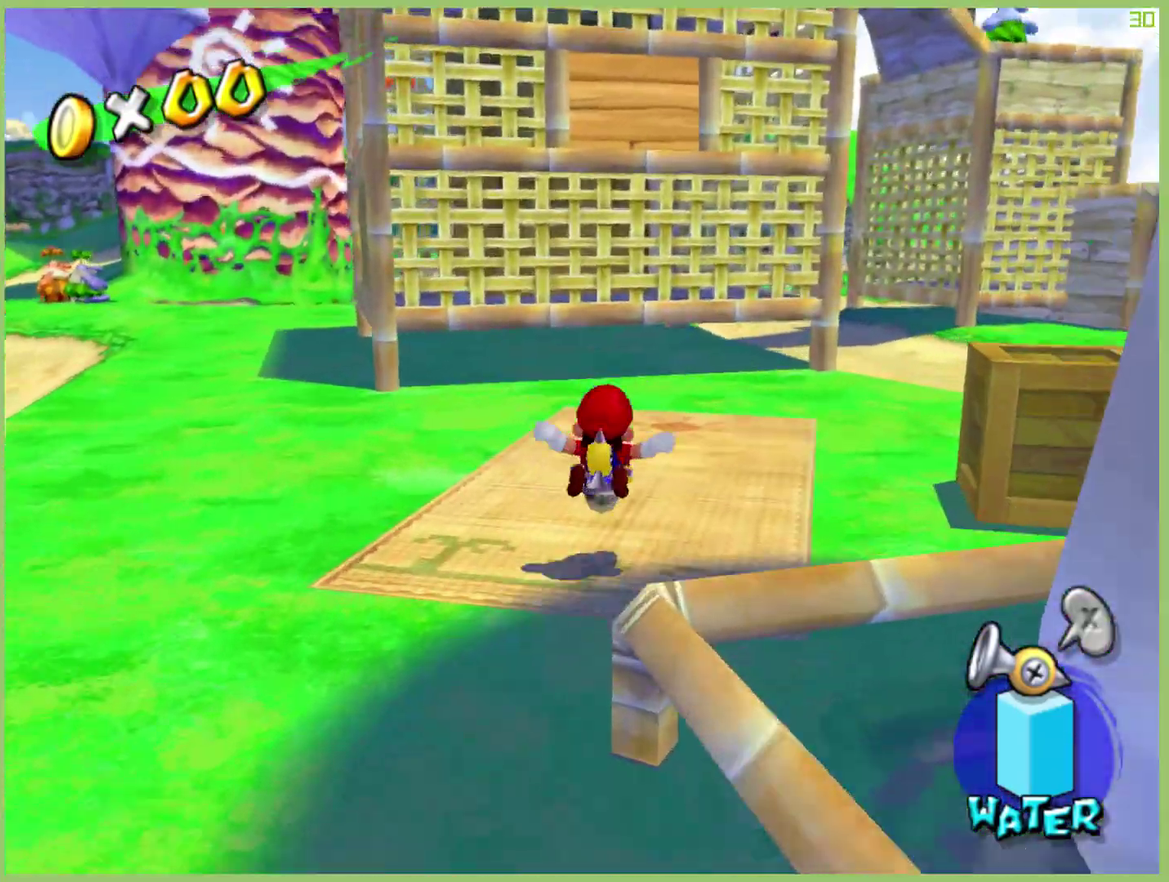
{"buttons": [], "left_stick": "right", "right_stick": "center", "events": [[133, "right_stick", "down-right"], [300, "right_stick", "center"], [367, "left_stick", "right"]]}
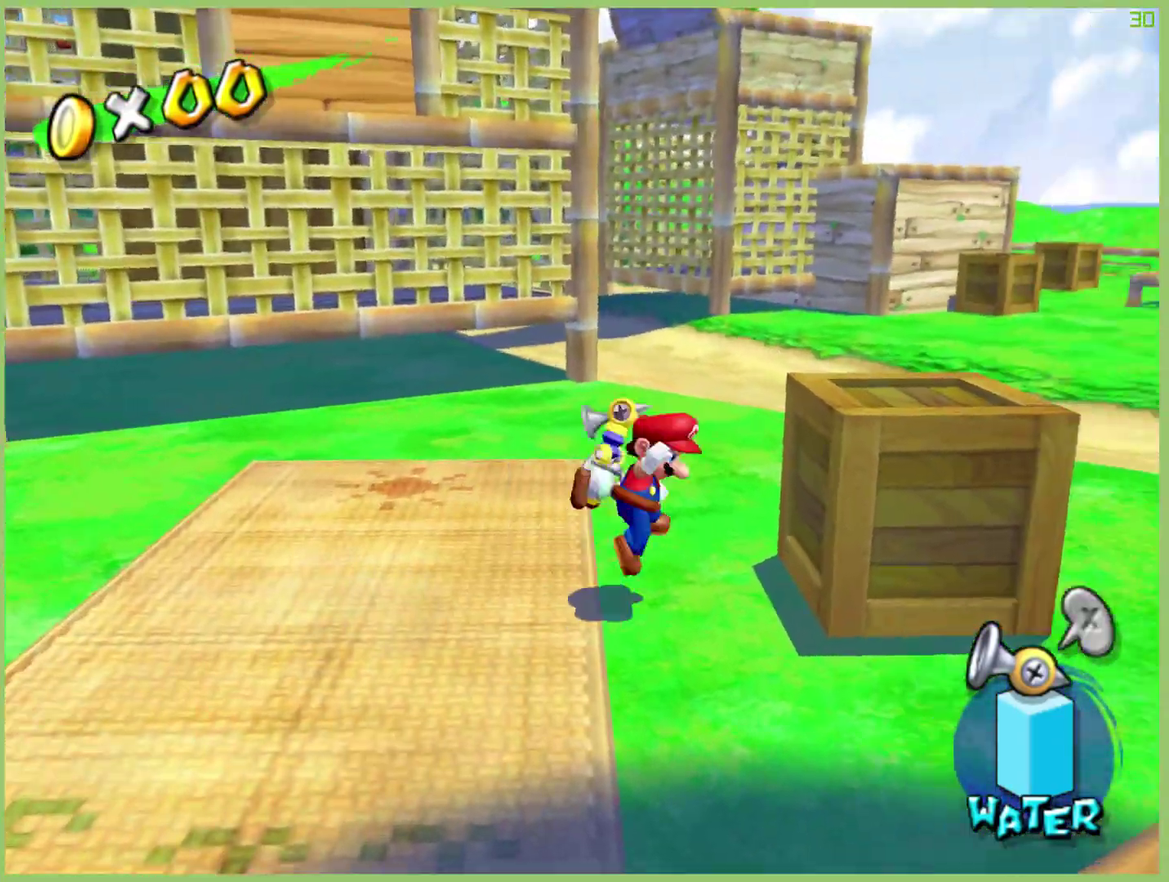
{"buttons": [], "left_stick": "center", "right_stick": "center", "events": [[233, "left_stick", "up-right"], [333, "L1", "down"], [367, "left_stick", "center"], [433, "L1", "up"]]}
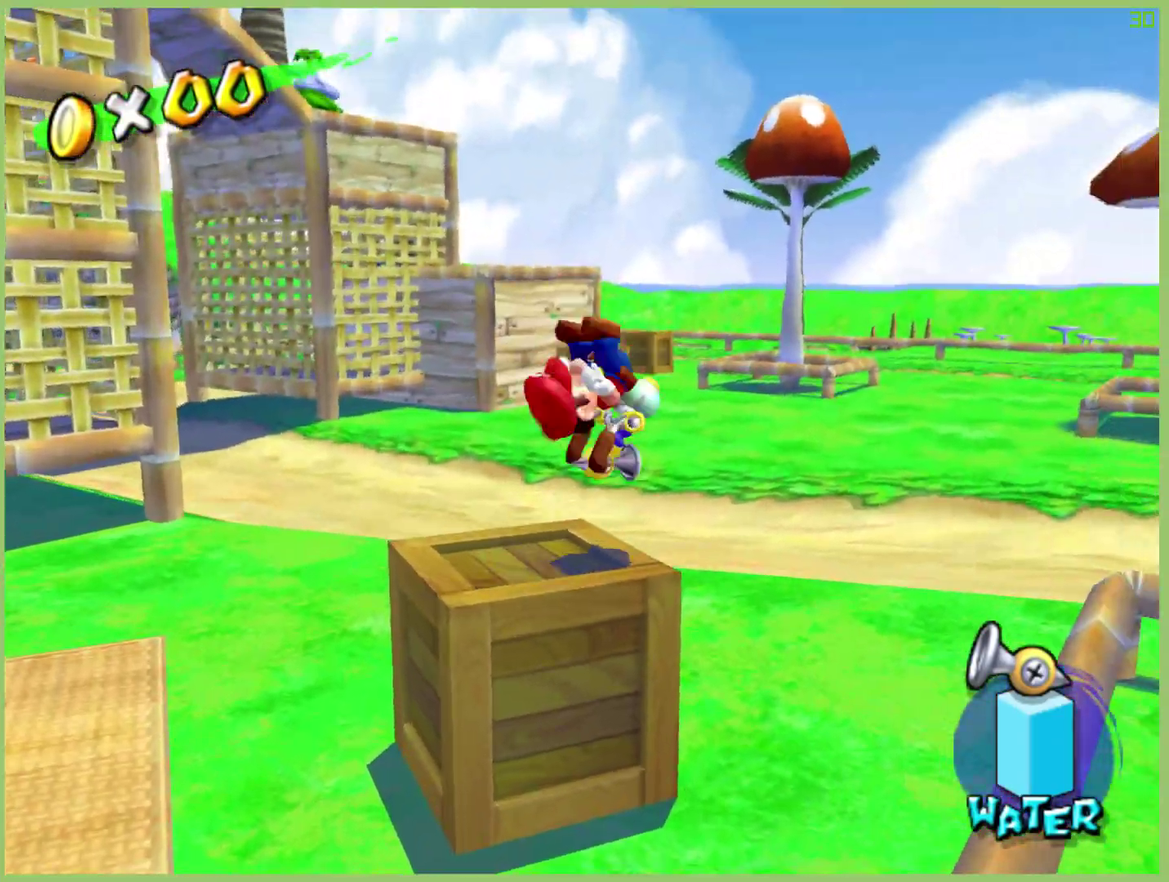
{"buttons": [], "left_stick": "center", "right_stick": "center", "events": []}
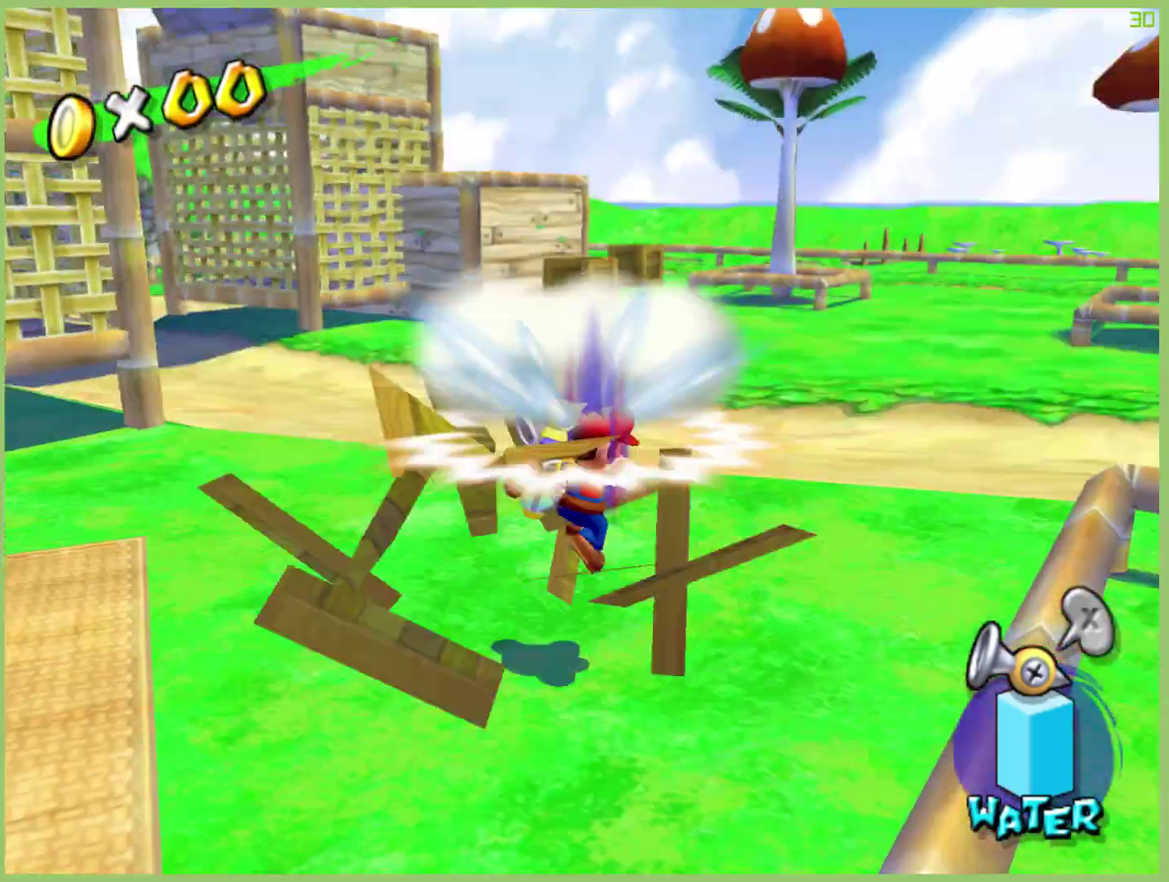
{"buttons": [], "left_stick": "center", "right_stick": "center", "events": []}
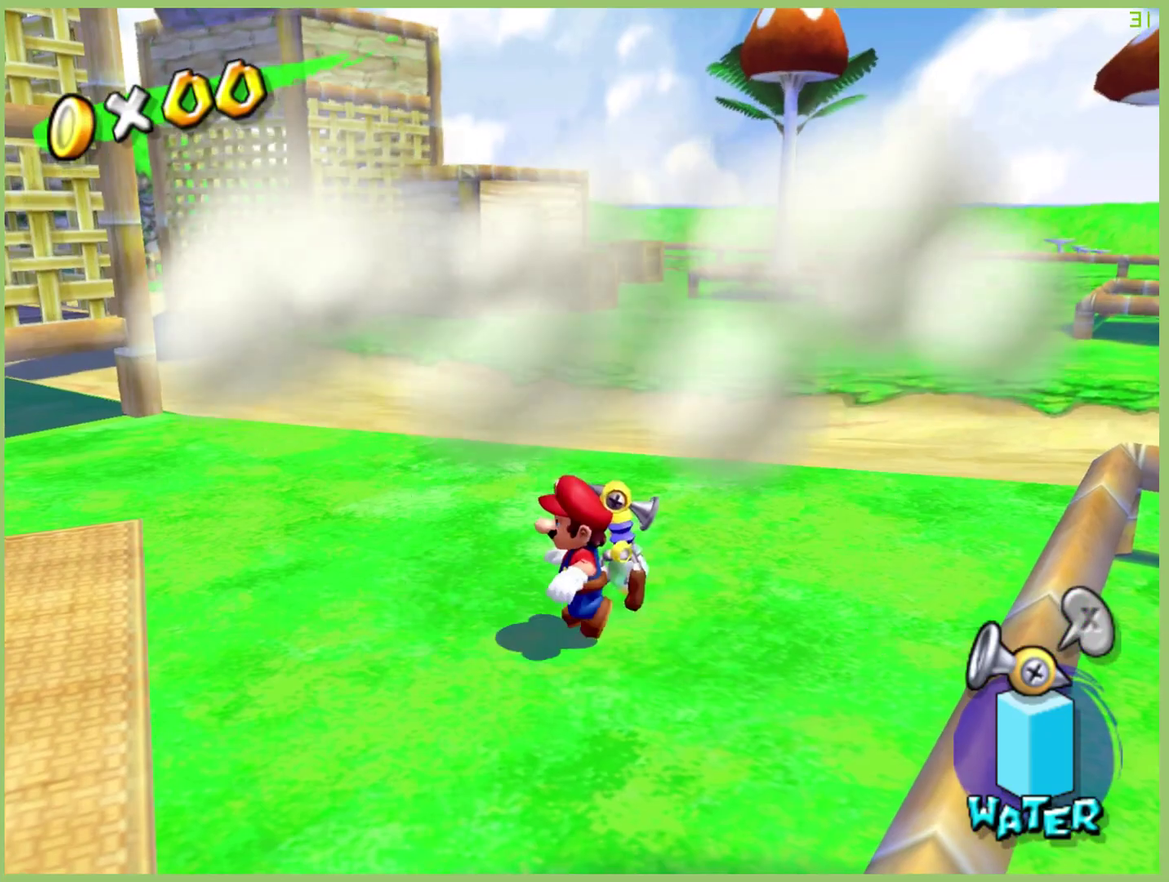
{"buttons": [], "left_stick": "up", "right_stick": "center", "events": [[233, "left_stick", "down-left"], [300, "left_stick", "left"], [367, "left_stick", "up-left"], [433, "left_stick", "up"]]}